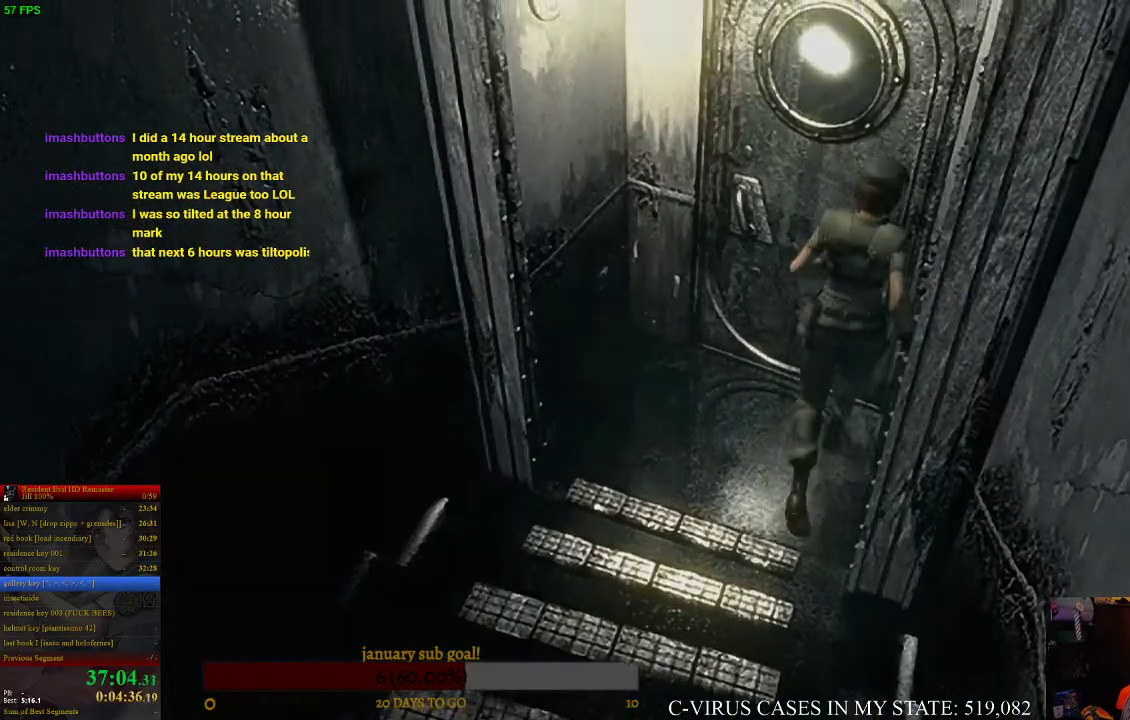
Gameplay with a controller (PlayStation layout); each line is a JSON object with the inputs held at the frame after it. "events" lists button and stick changes between this image and that frame as [ms after this image, input, new state], when the widget could be followed in between. Not read: L3 R3.
{"buttons": ["CROSS"], "left_stick": "center", "right_stick": "center", "events": [[133, "DPAD_LEFT", "up"], [300, "CIRCLE", "up"], [333, "CROSS", "up"], [367, "DPAD_UP", "up"], [467, "CIRCLE", "down"], [500, "CIRCLE", "up"], [500, "CROSS", "down"]]}
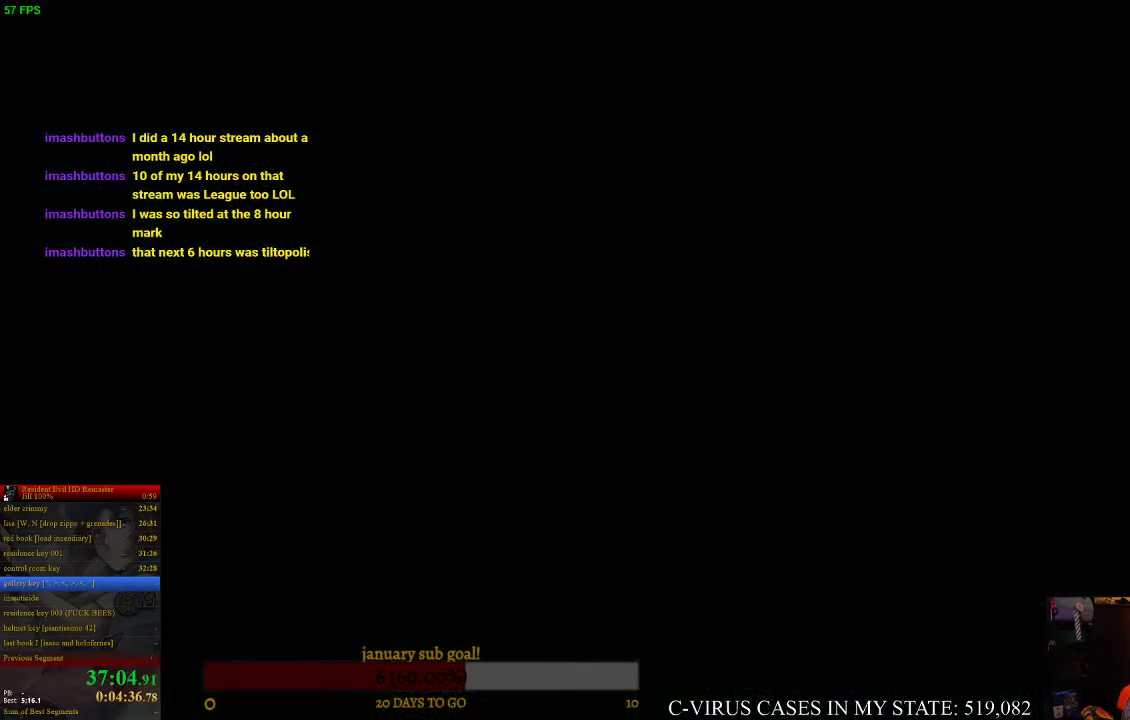
{"buttons": ["CIRCLE", "DPAD_UP"], "left_stick": "center", "right_stick": "center", "events": [[33, "CROSS", "up"], [333, "DPAD_UP", "down"], [367, "CIRCLE", "down"]]}
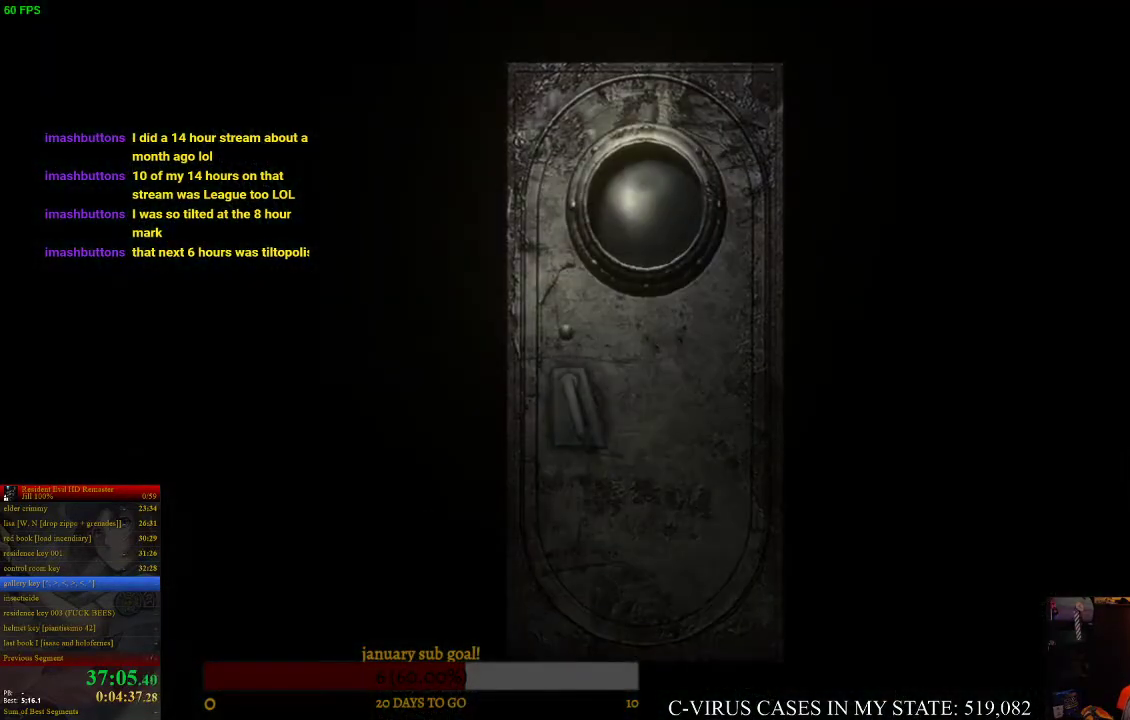
{"buttons": [], "left_stick": "center", "right_stick": "center", "events": [[100, "DPAD_LEFT", "down"], [267, "DPAD_LEFT", "up"], [400, "CIRCLE", "up"], [433, "DPAD_UP", "up"]]}
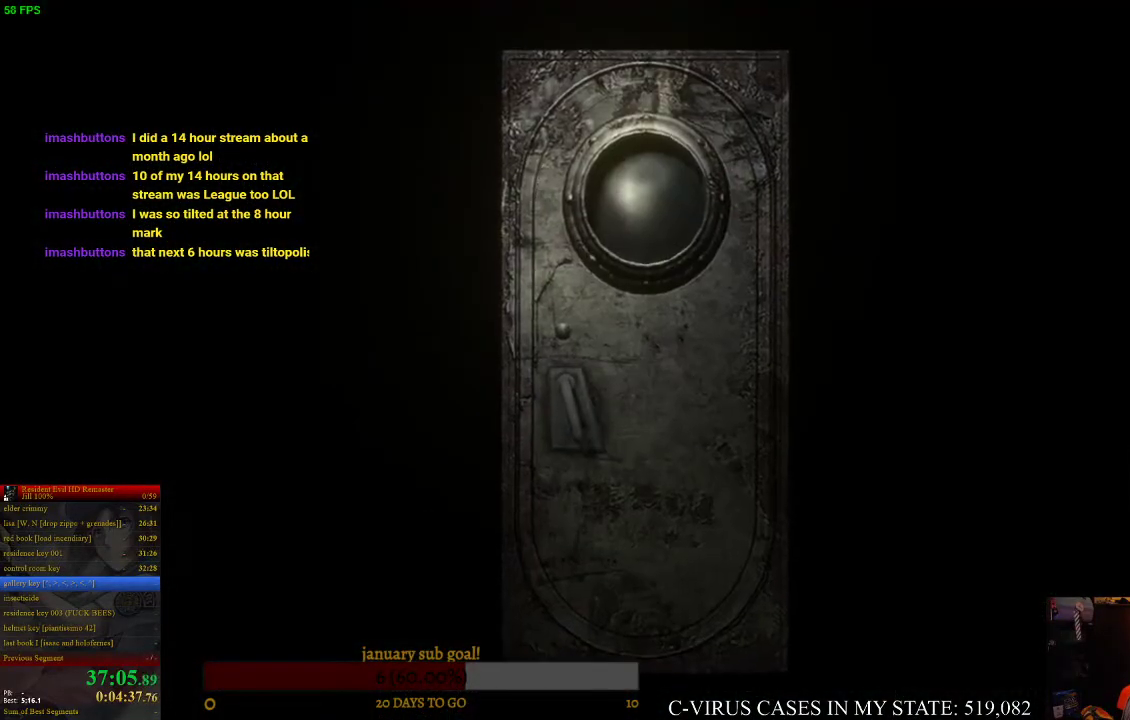
{"buttons": [], "left_stick": "center", "right_stick": "center"}
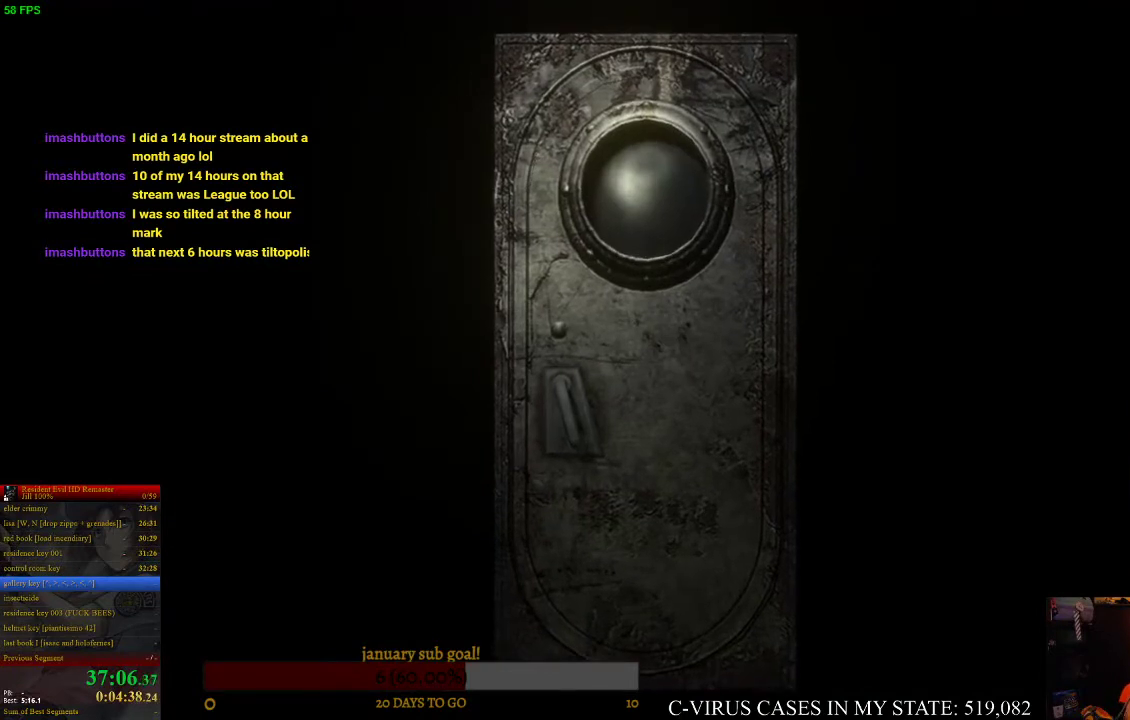
{"buttons": [], "left_stick": "center", "right_stick": "center"}
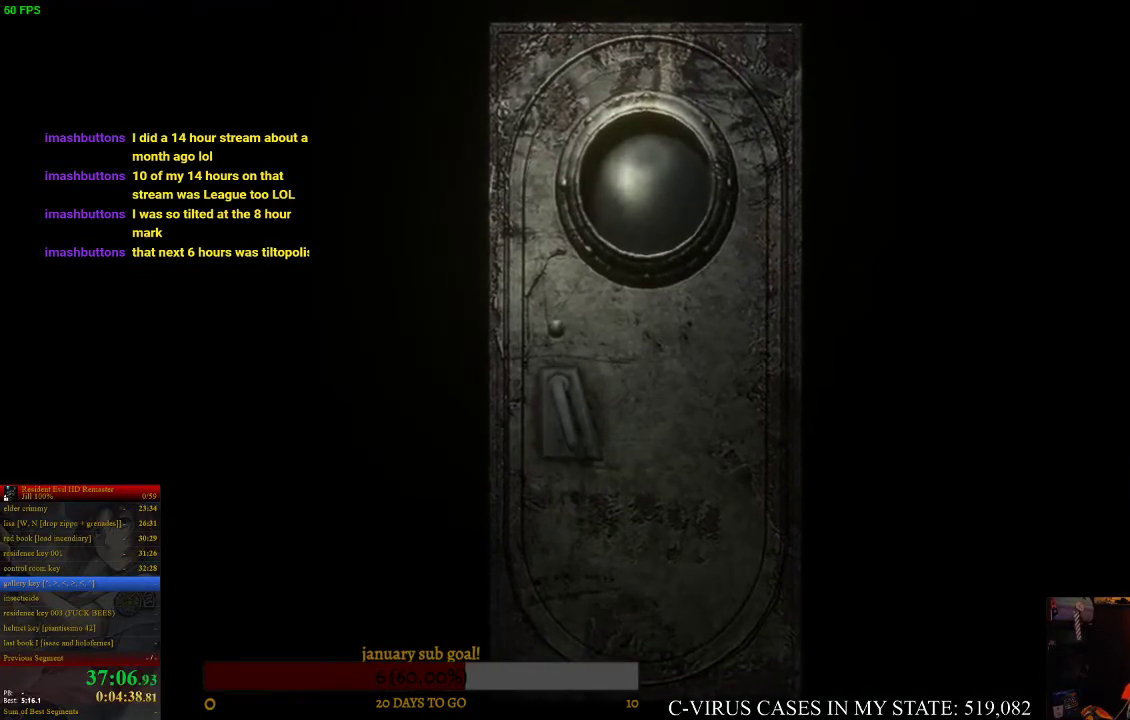
{"buttons": [], "left_stick": "center", "right_stick": "center"}
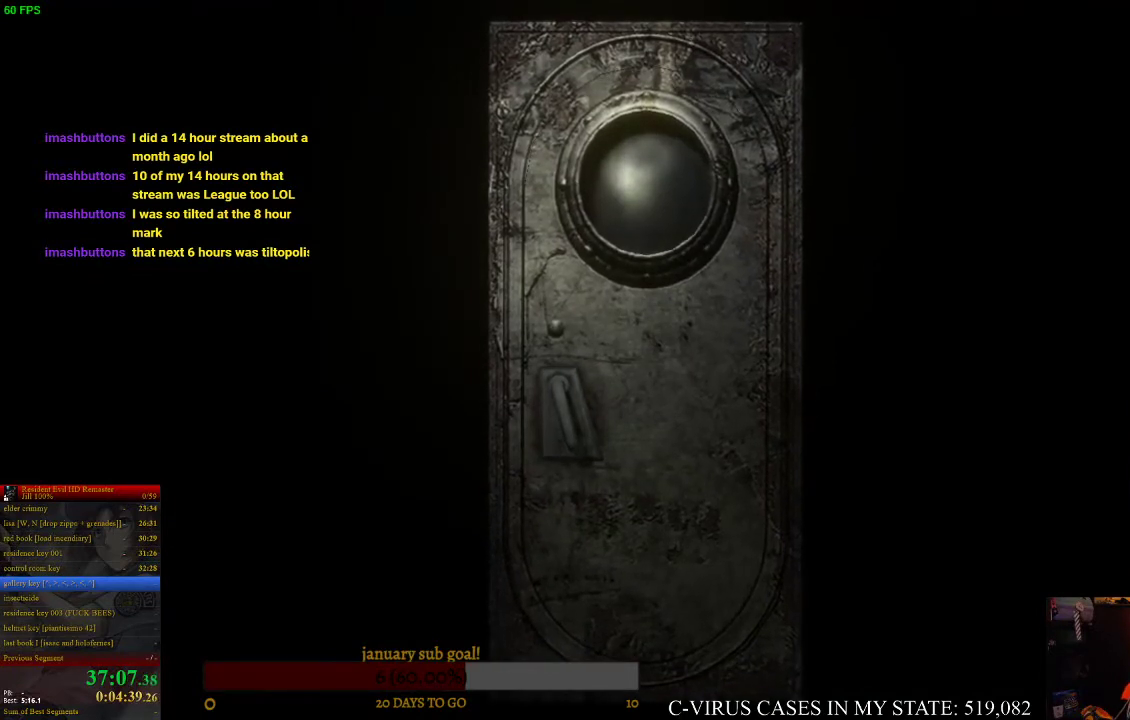
{"buttons": [], "left_stick": "center", "right_stick": "center"}
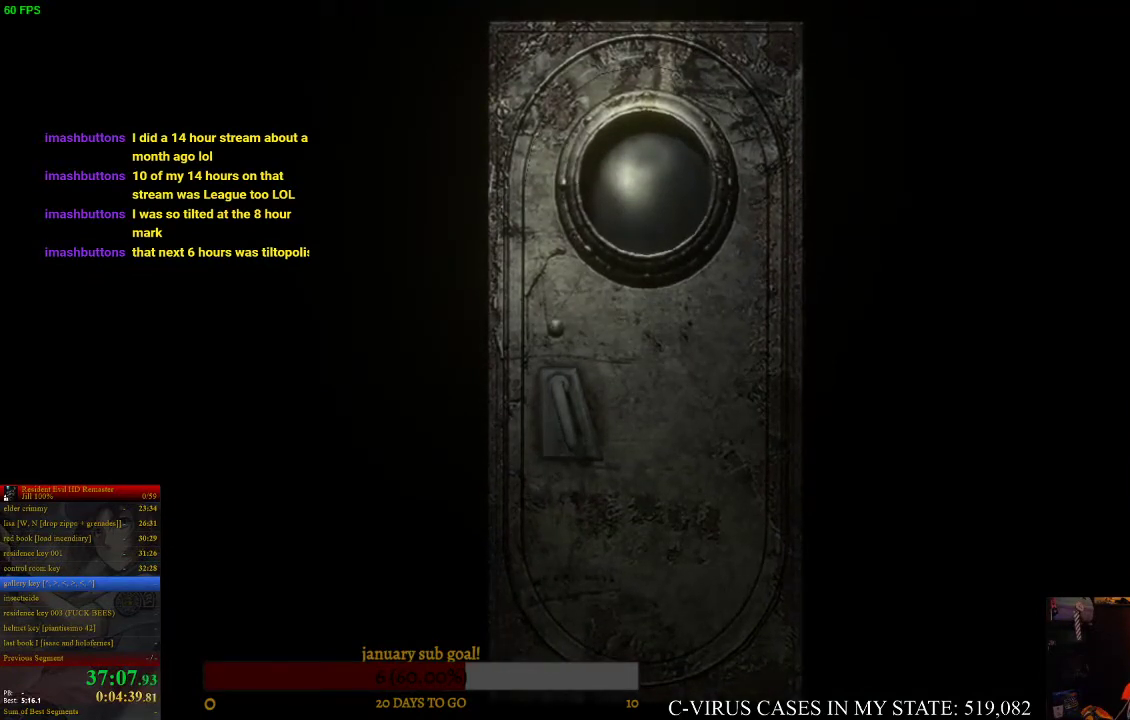
{"buttons": [], "left_stick": "center", "right_stick": "center"}
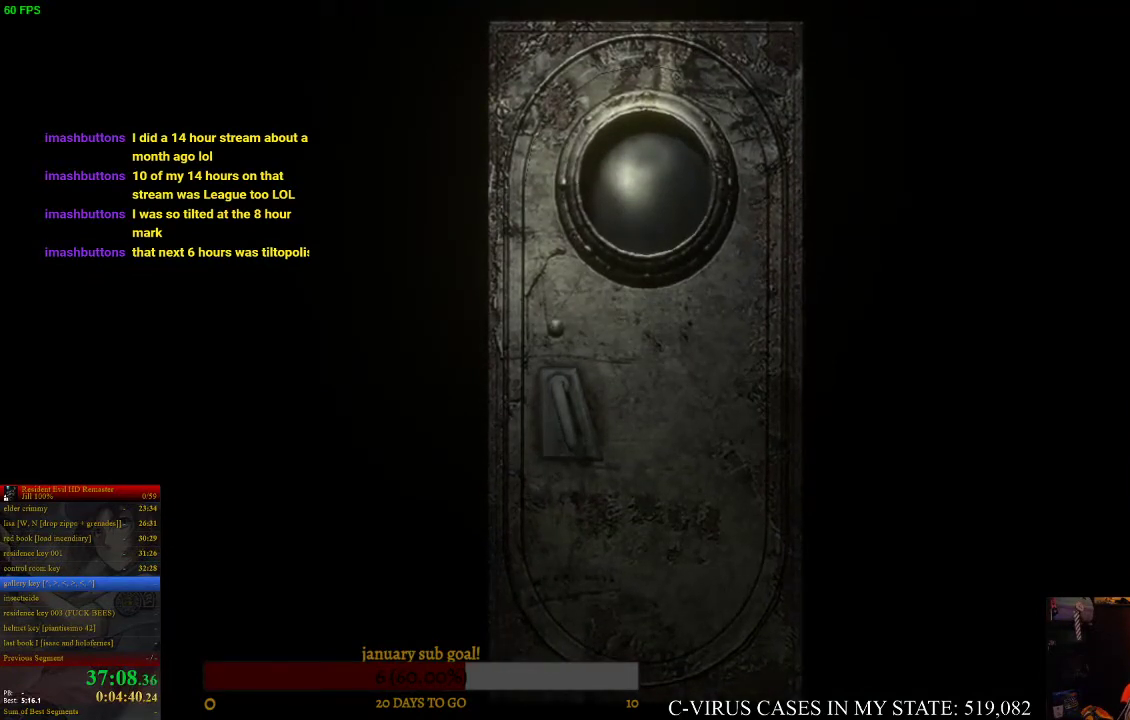
{"buttons": [], "left_stick": "center", "right_stick": "center"}
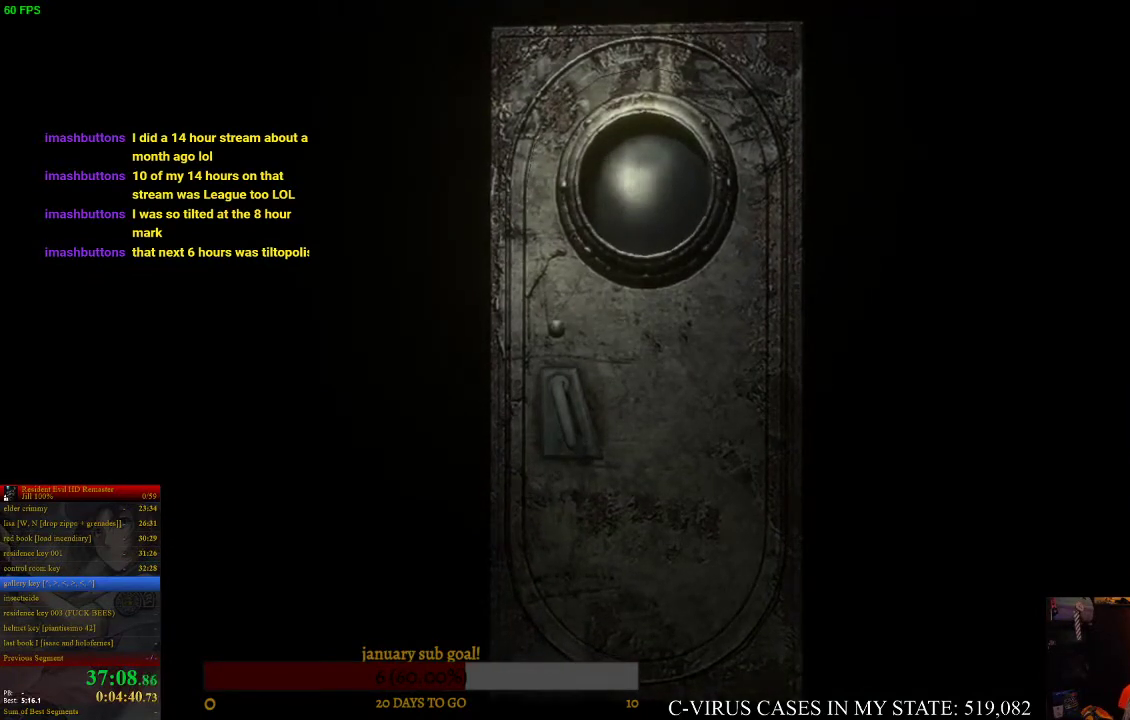
{"buttons": ["CIRCLE"], "left_stick": "center", "right_stick": "center", "events": [[500, "CIRCLE", "down"]]}
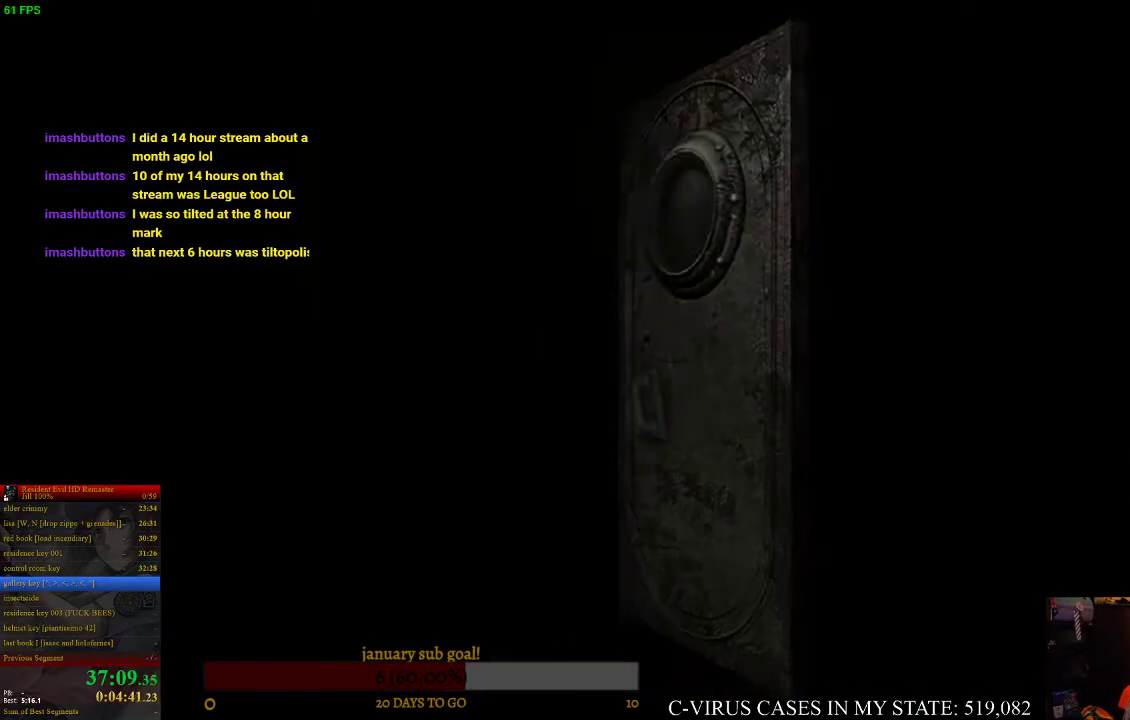
{"buttons": ["CIRCLE", "DPAD_UP"], "left_stick": "center", "right_stick": "center", "events": [[33, "DPAD_UP", "down"]]}
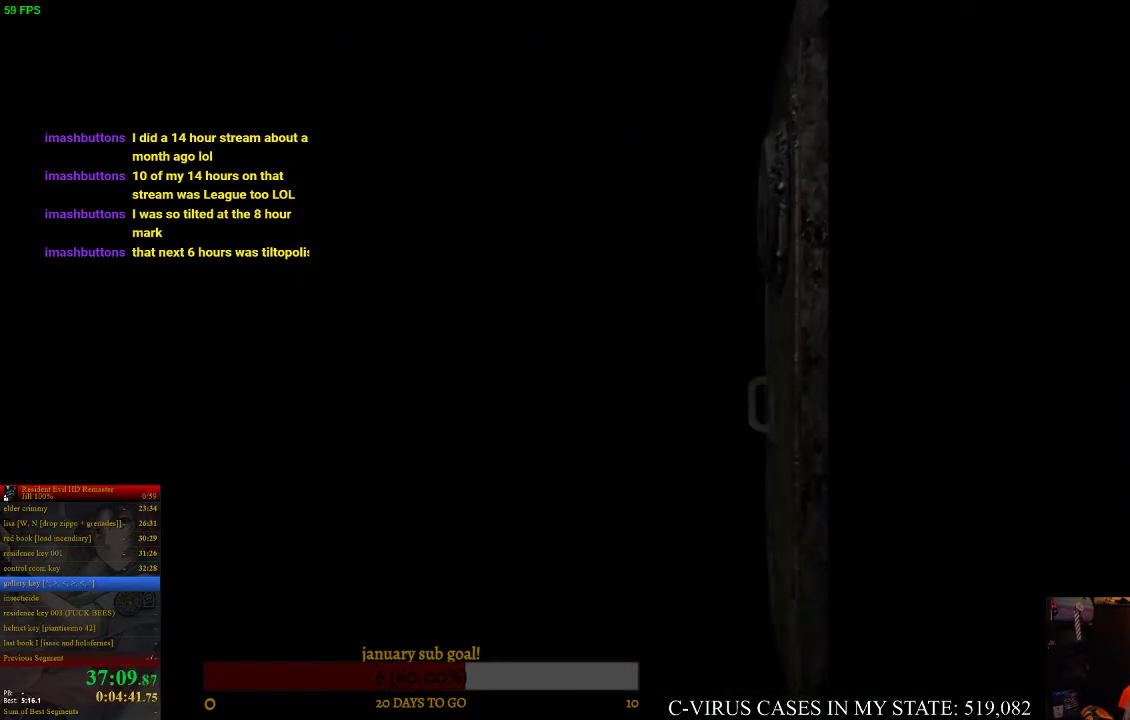
{"buttons": ["CIRCLE", "DPAD_UP"], "left_stick": "center", "right_stick": "center"}
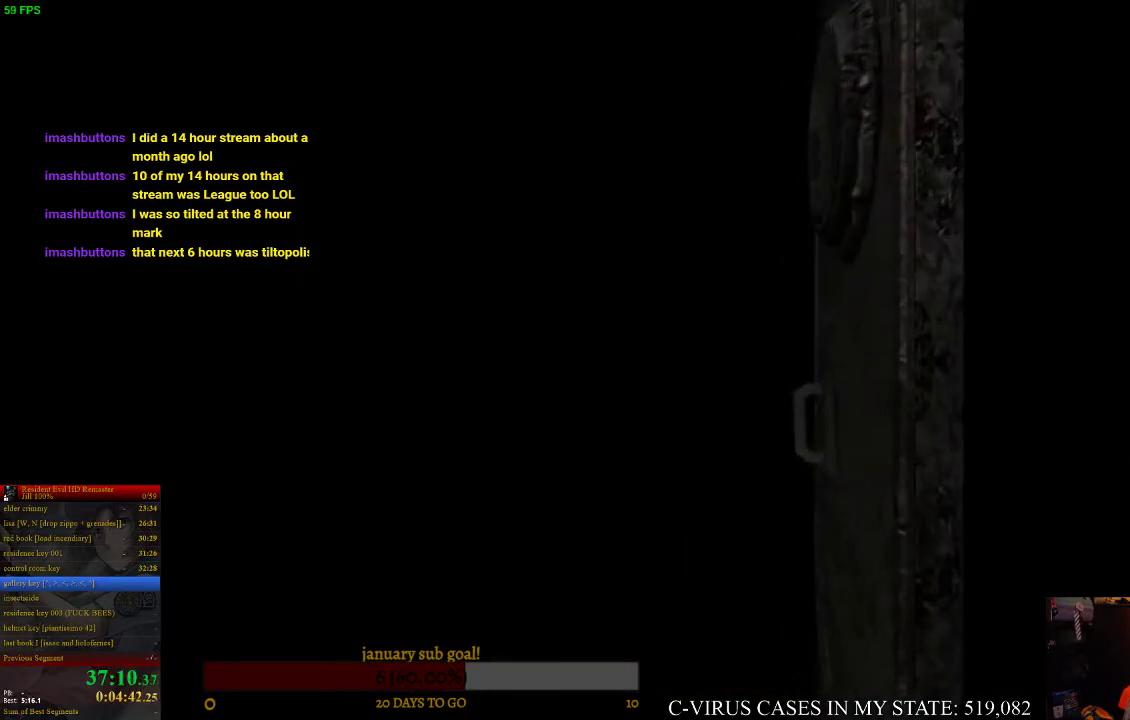
{"buttons": ["CIRCLE", "DPAD_UP"], "left_stick": "center", "right_stick": "center"}
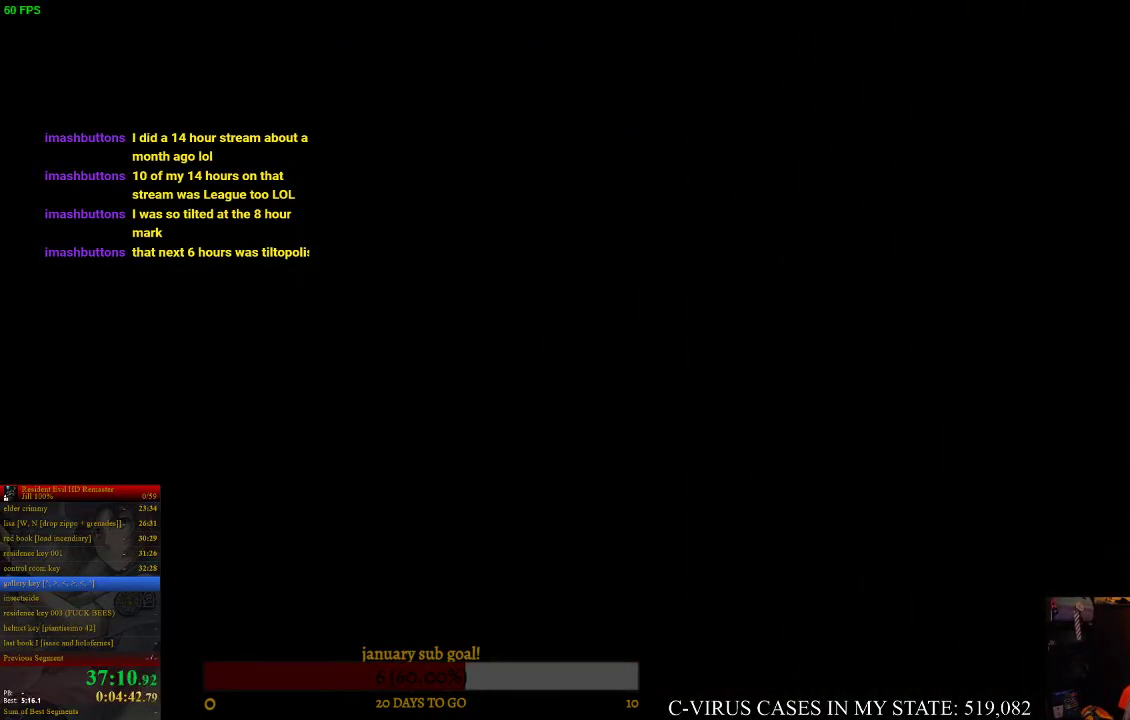
{"buttons": ["CIRCLE", "DPAD_UP"], "left_stick": "center", "right_stick": "center"}
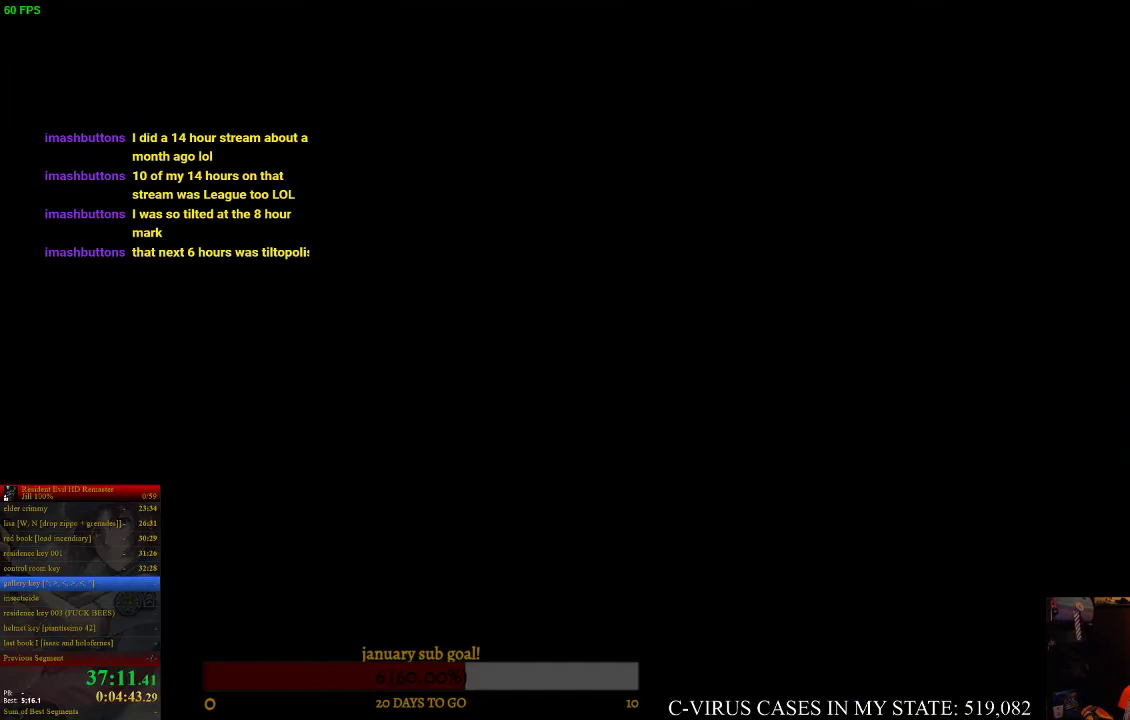
{"buttons": ["CIRCLE", "DPAD_UP"], "left_stick": "center", "right_stick": "center"}
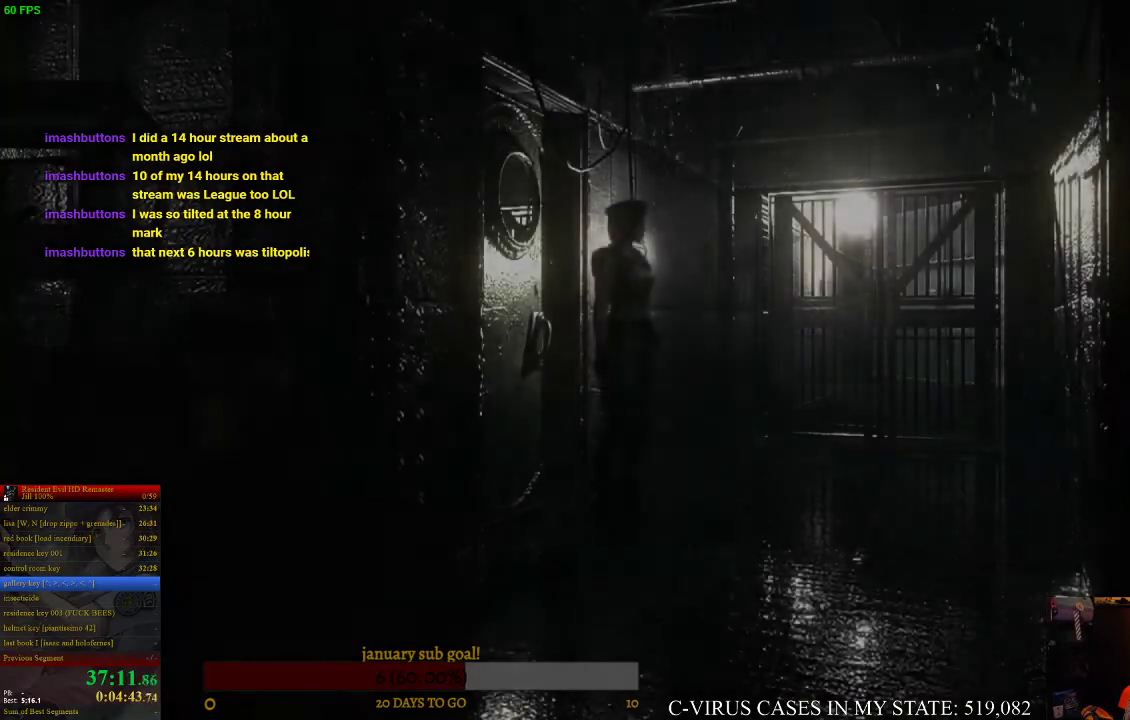
{"buttons": ["CIRCLE", "DPAD_UP", "DPAD_RIGHT"], "left_stick": "center", "right_stick": "center", "events": [[267, "DPAD_RIGHT", "down"]]}
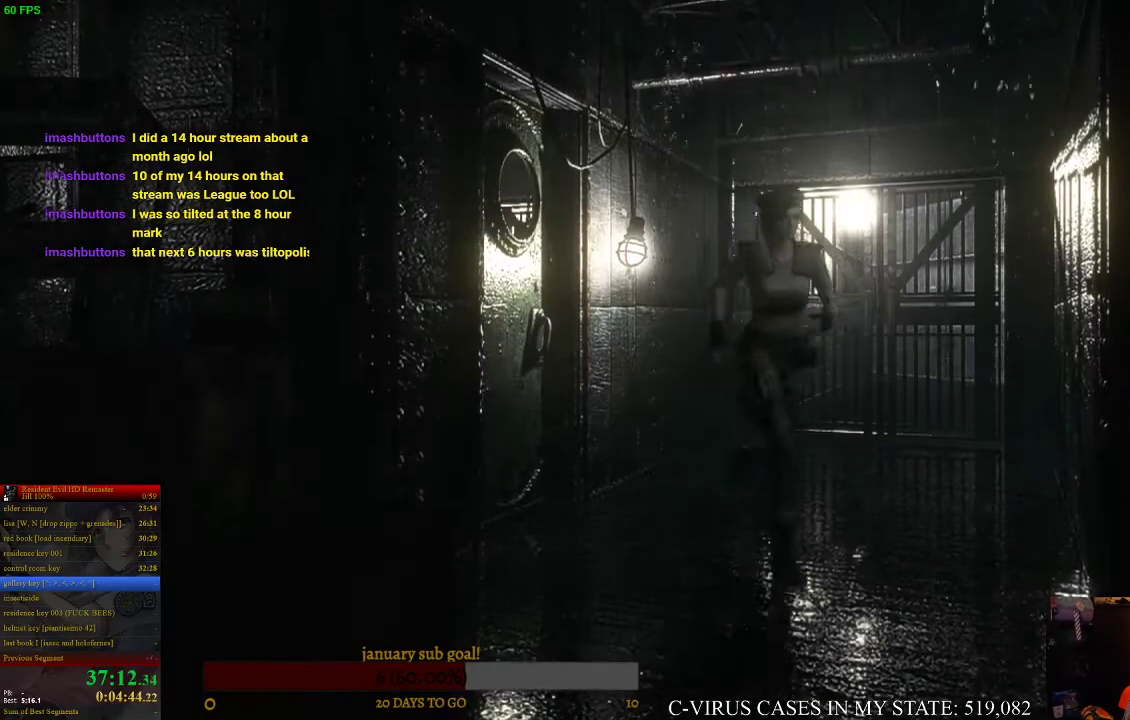
{"buttons": ["CIRCLE", "DPAD_UP"], "left_stick": "center", "right_stick": "center", "events": [[167, "DPAD_RIGHT", "up"]]}
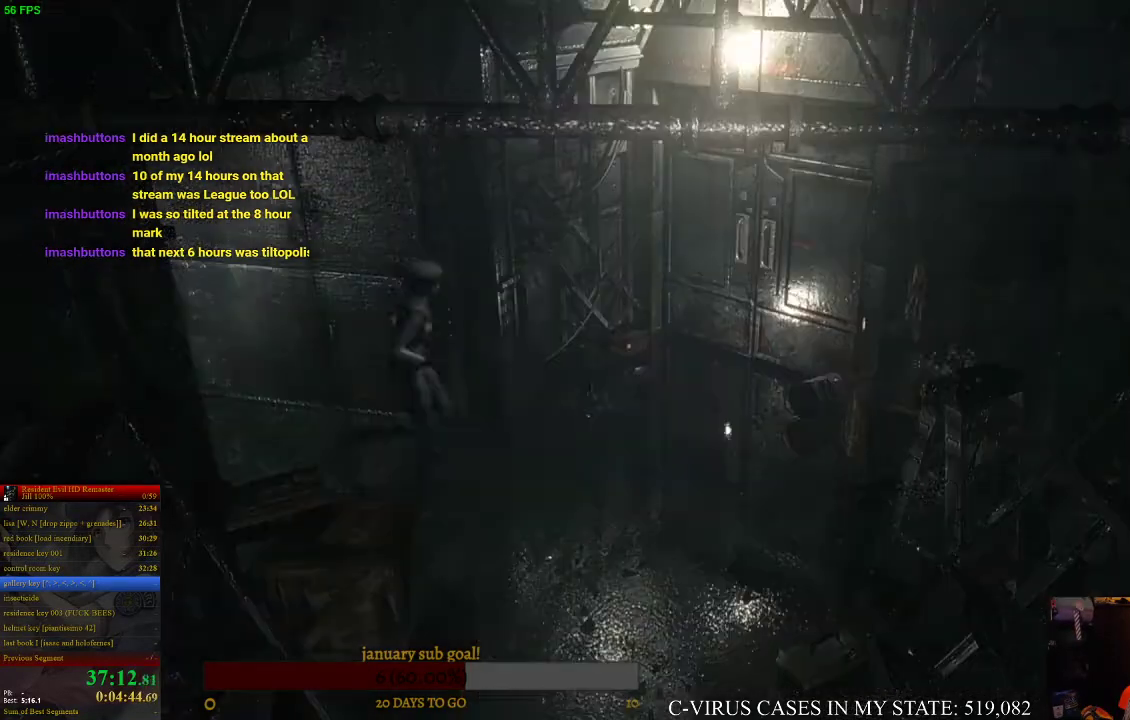
{"buttons": ["CROSS", "CIRCLE", "DPAD_UP"], "left_stick": "center", "right_stick": "center", "events": [[233, "DPAD_LEFT", "down"], [300, "CROSS", "down"], [467, "DPAD_LEFT", "up"]]}
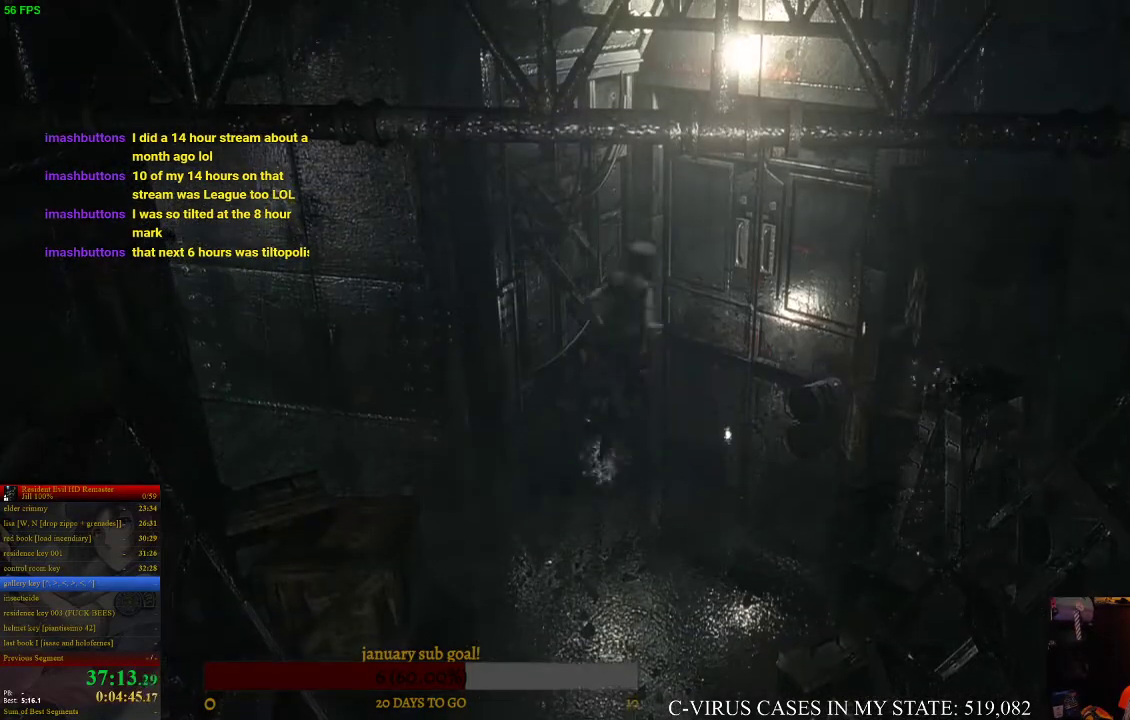
{"buttons": ["CROSS", "CIRCLE", "DPAD_UP"], "left_stick": "center", "right_stick": "center"}
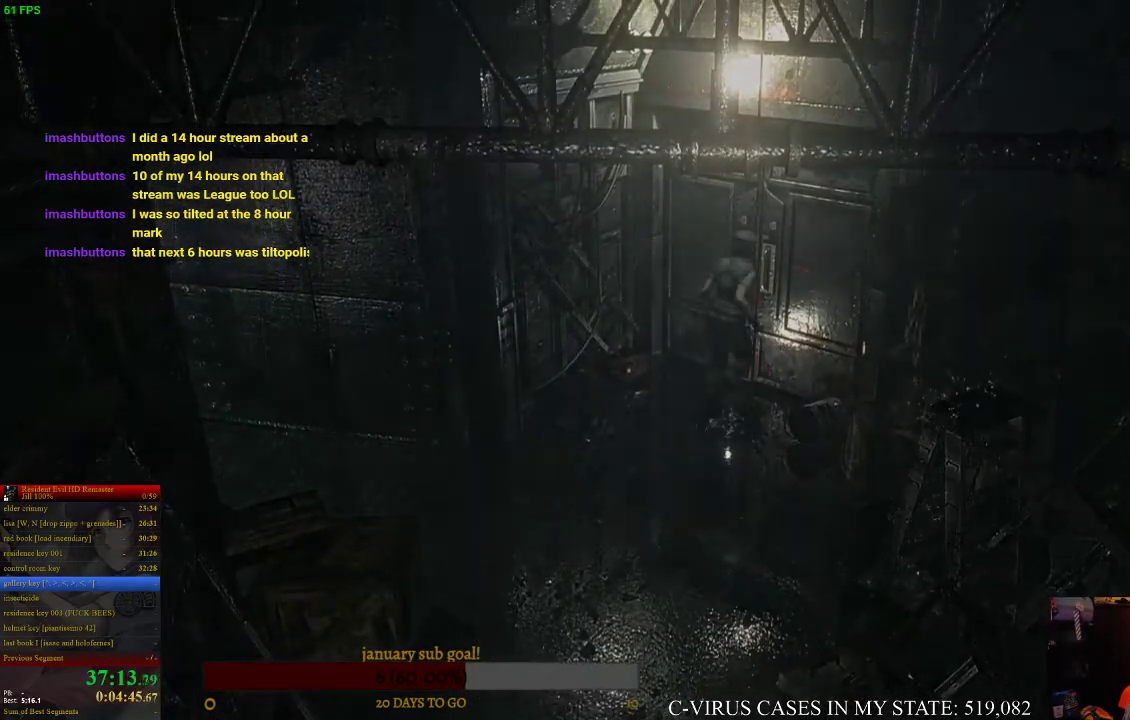
{"buttons": [], "left_stick": "center", "right_stick": "center", "events": [[333, "CIRCLE", "up"], [367, "CROSS", "up"], [433, "DPAD_UP", "up"]]}